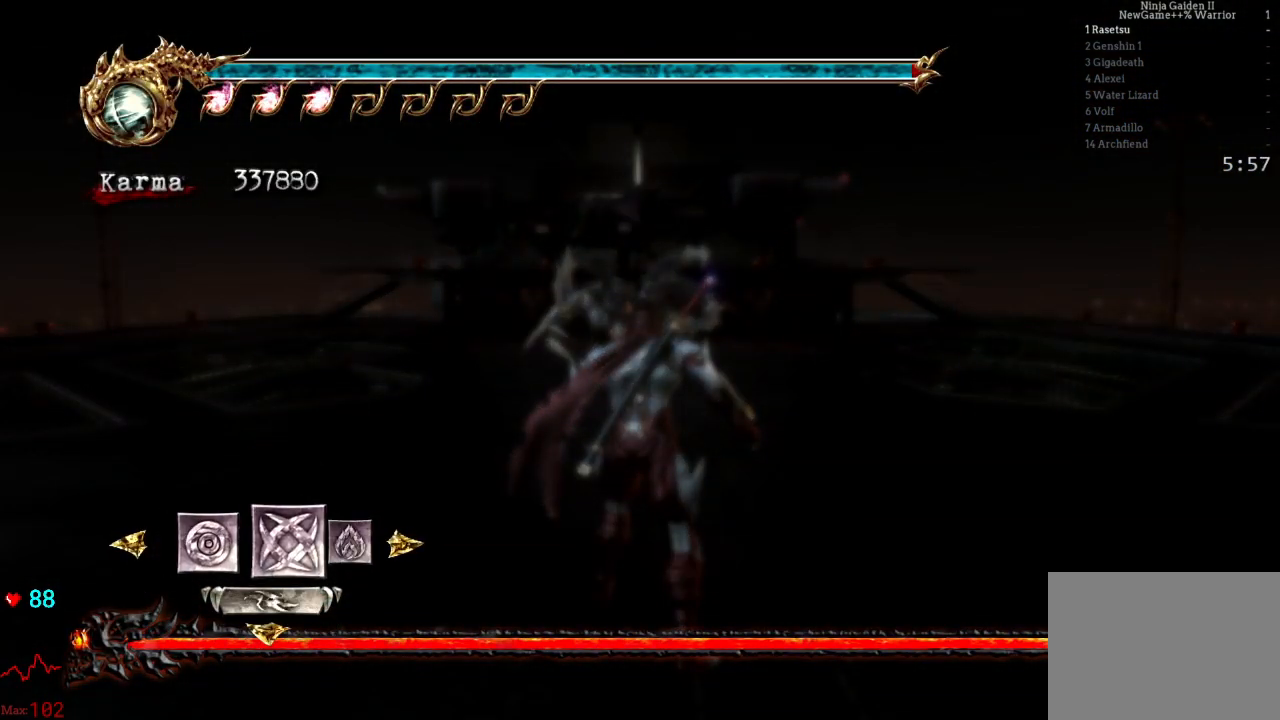
Gameplay with a controller (Xbox layout); each line is a JSON object with the inputs held at the frame after it (dt_ms = milliseconds from this image to that frame). "events" lists button and stick changes between this image and that frame as [ms after this image, input, new state], when the widget could be followed in between. Not read: L3 R3.
{"dt_ms": 500, "buttons": ["A"], "left_stick": "center", "right_stick": "center", "events": [[417, "A", "down"]]}
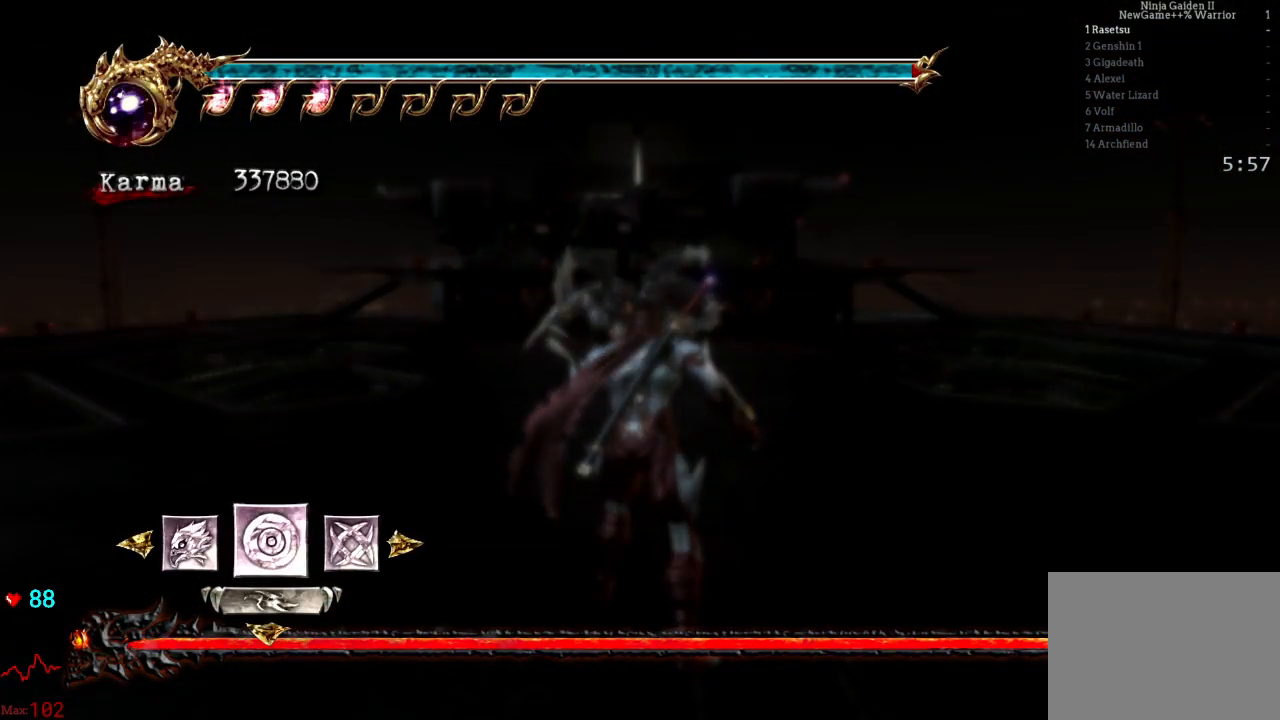
{"dt_ms": 500, "buttons": [], "left_stick": "up", "right_stick": "center", "events": [[33, "left_stick", "up-right"], [50, "A", "up"], [250, "left_stick", "up"]]}
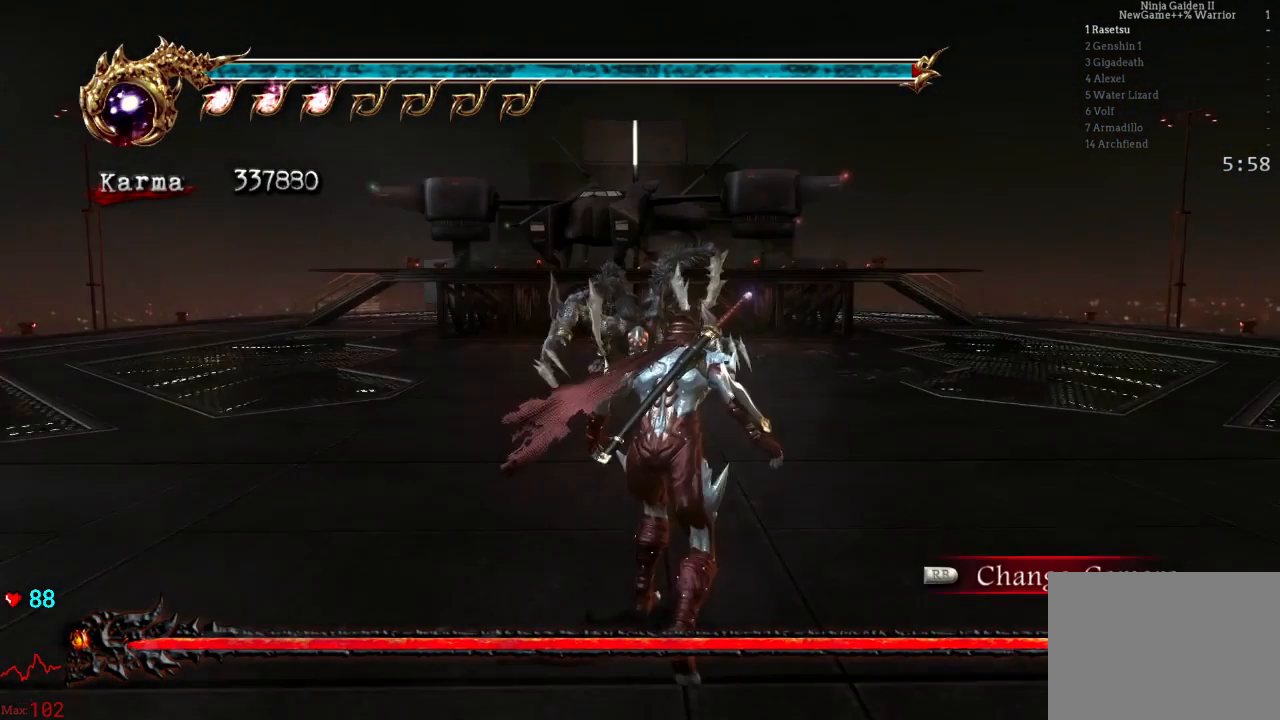
{"dt_ms": 500, "buttons": [], "left_stick": "up-left", "right_stick": "center", "events": [[133, "left_stick", "up-left"]]}
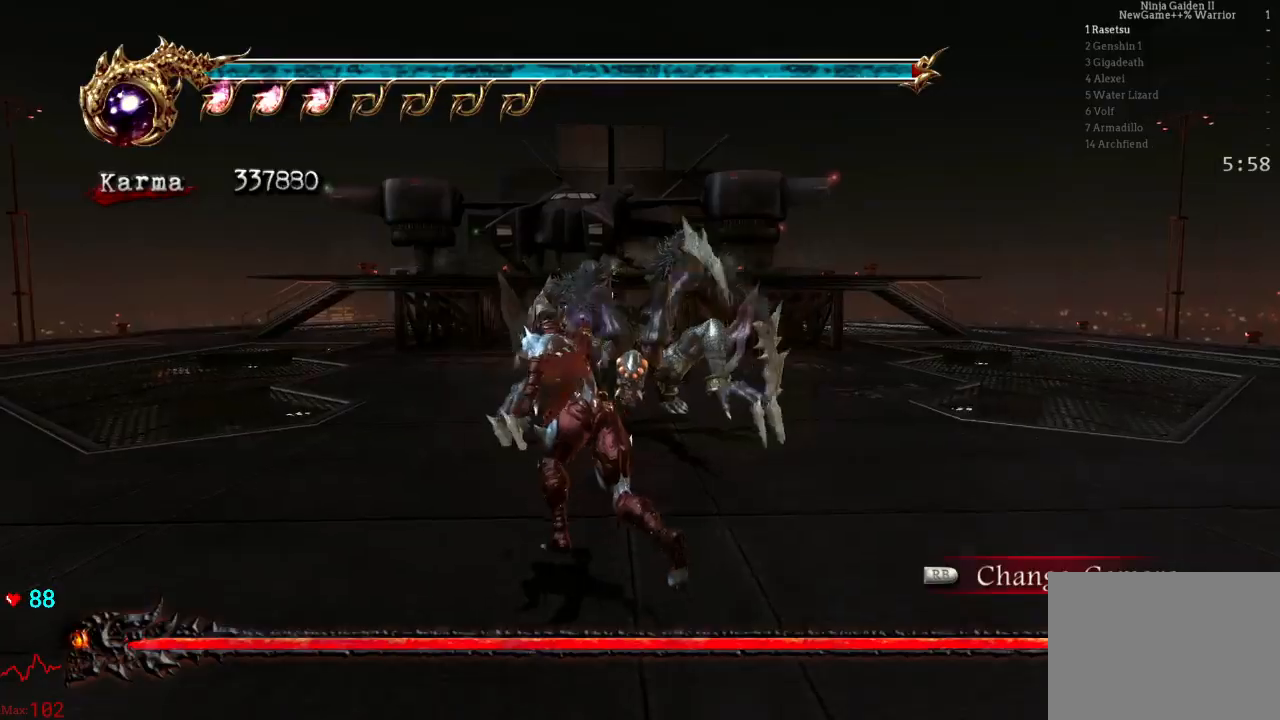
{"dt_ms": 1000, "buttons": [], "left_stick": "center", "right_stick": "center"}
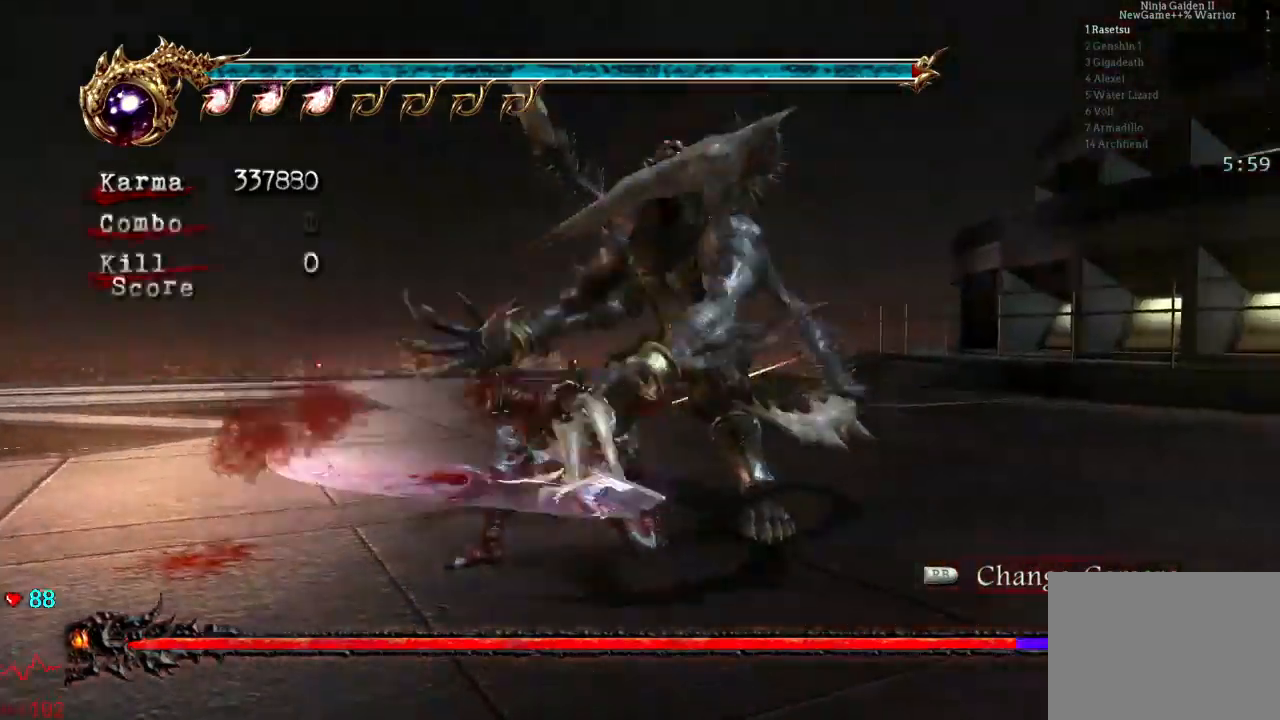
{"dt_ms": 1000, "buttons": [], "left_stick": "center", "right_stick": "center"}